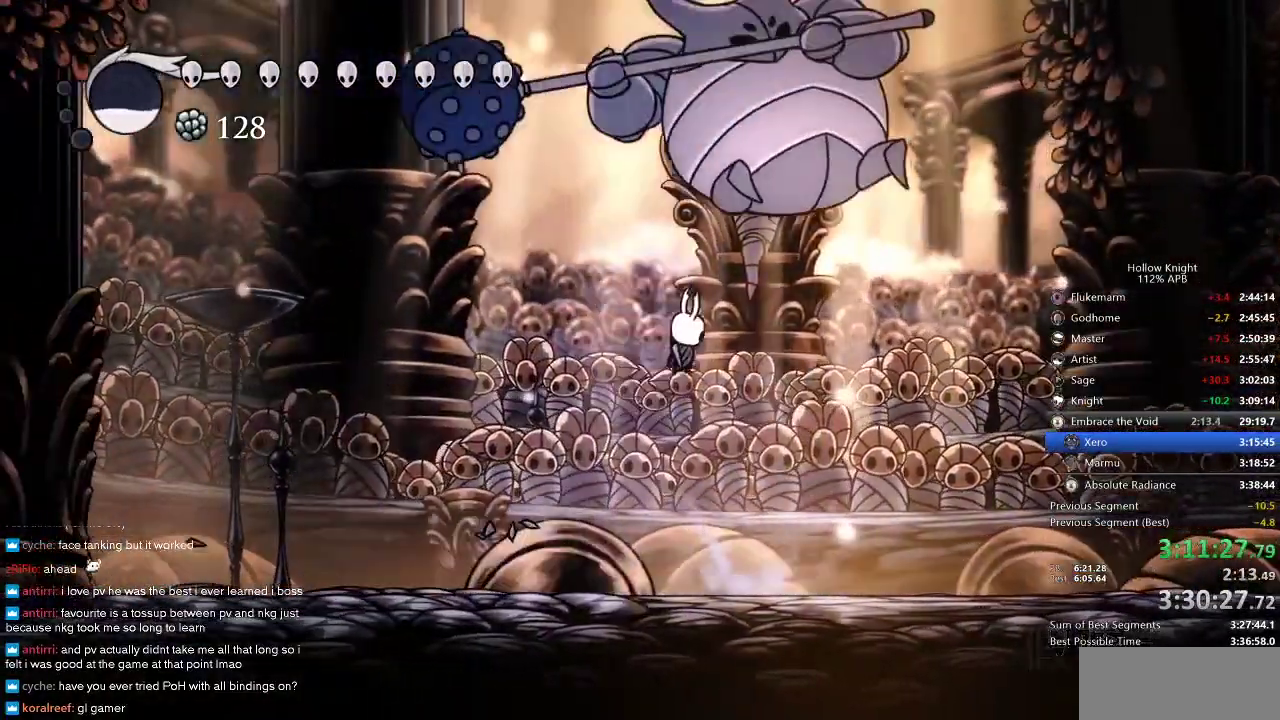
Gameplay with keyboard; each line is a JSON object with the keys held at the frame after it. "events" lists presses ("down") and releases ("up") of "cdash", "dash", "dnail", "down", "heal", "inv", "jump", "left", "nail", "right", "spell" and "up" between this image and that frame as [ms after this image, input, new state], when the widget could be followed in between. No other keys are recorded. Mouse input is not recorded. Key names are as the overlay labels them; some are game actions (e.g. jump) rather than physical keys.
{"keys": [], "events": [[16, "nail", "down"], [16, "right", "up"], [116, "jump", "up"], [183, "nail", "up"], [266, "right", "down"], [300, "nail", "down"], [350, "right", "up"], [416, "nail", "up"]]}
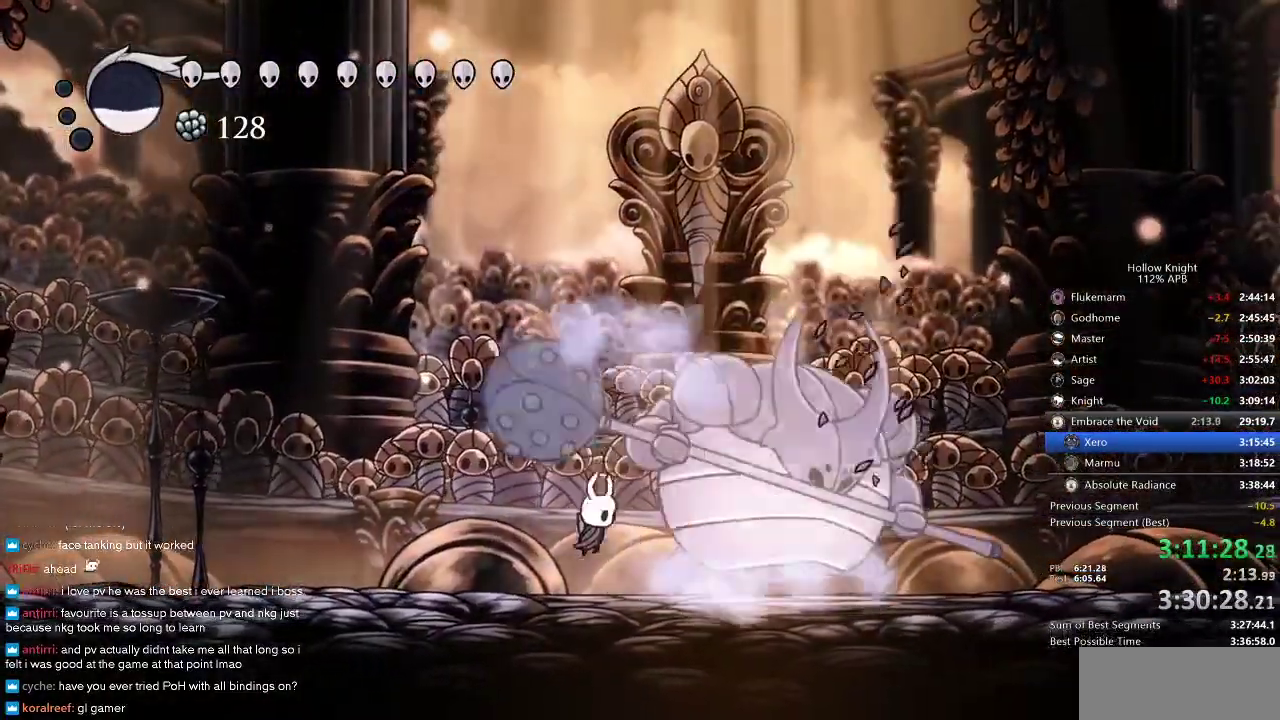
{"keys": ["right"], "events": [[16, "right", "down"], [83, "nail", "down"], [183, "nail", "up"], [350, "nail", "down"], [350, "right", "up"], [466, "nail", "up"], [466, "right", "down"]]}
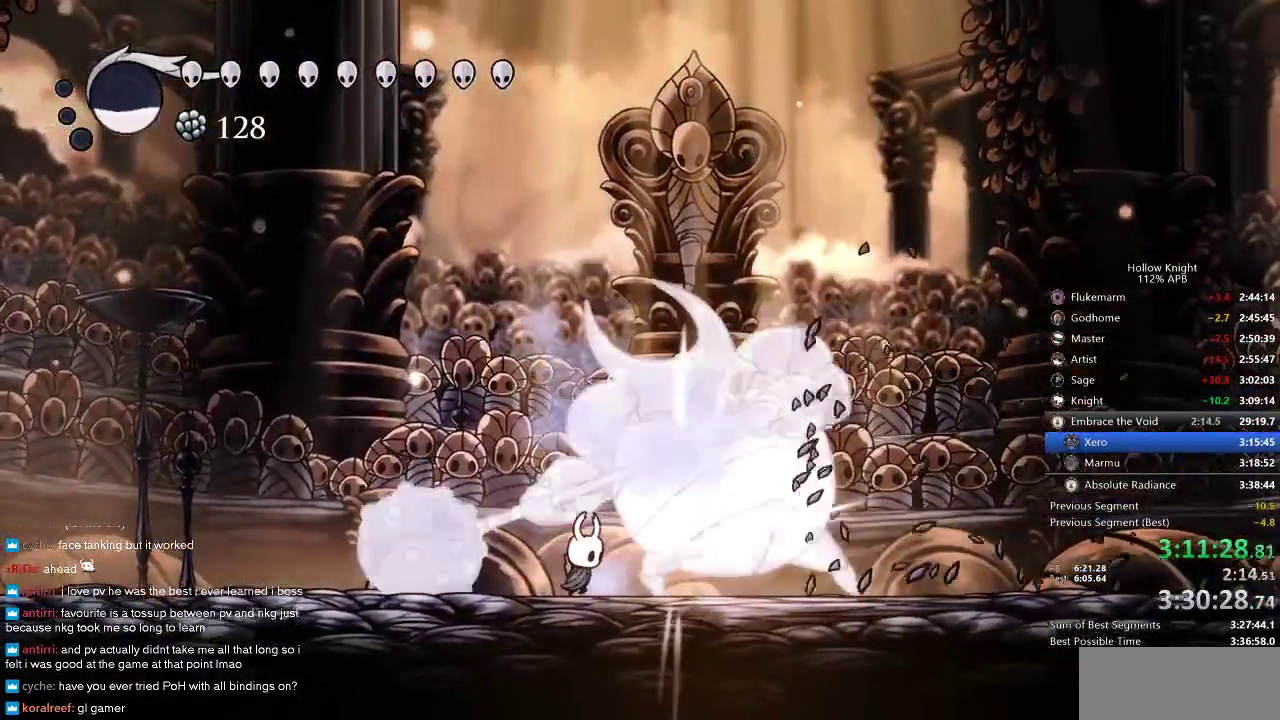
{"keys": ["nail", "right"], "events": [[133, "nail", "down"], [250, "nail", "up"], [433, "nail", "down"]]}
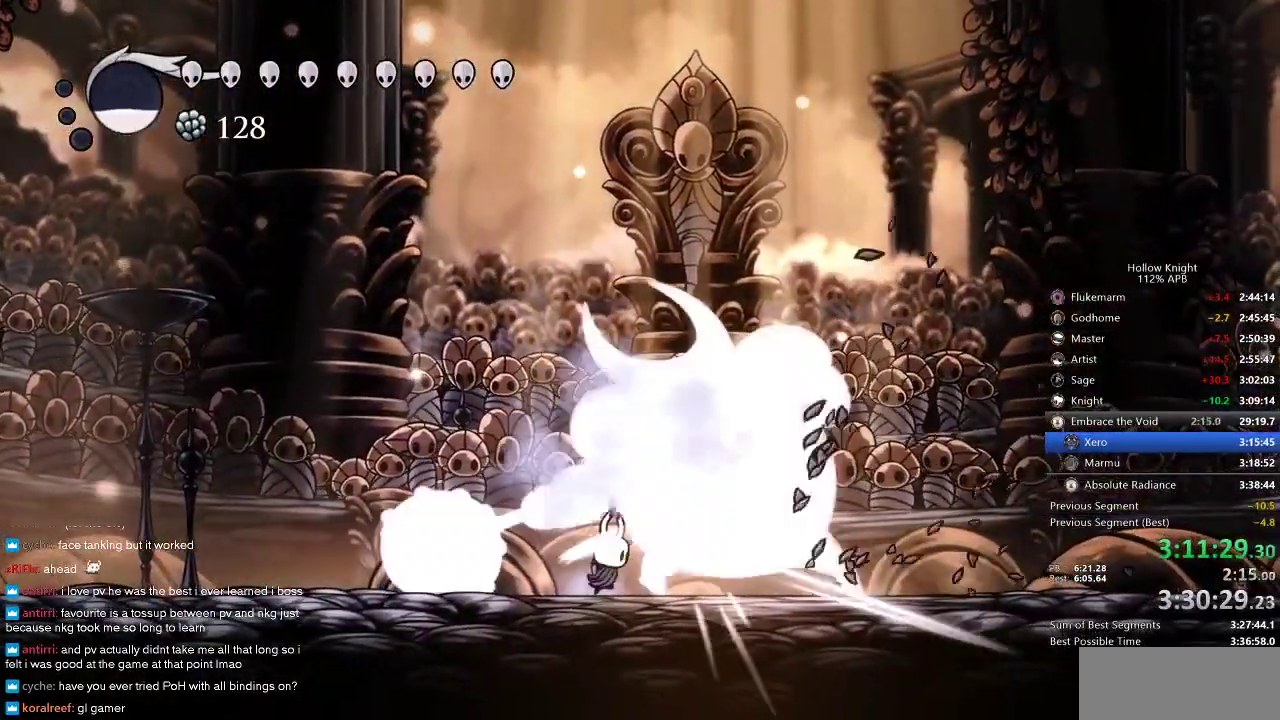
{"keys": ["nail", "right"], "events": [[33, "nail", "up"], [216, "nail", "down"], [316, "nail", "up"], [483, "nail", "down"]]}
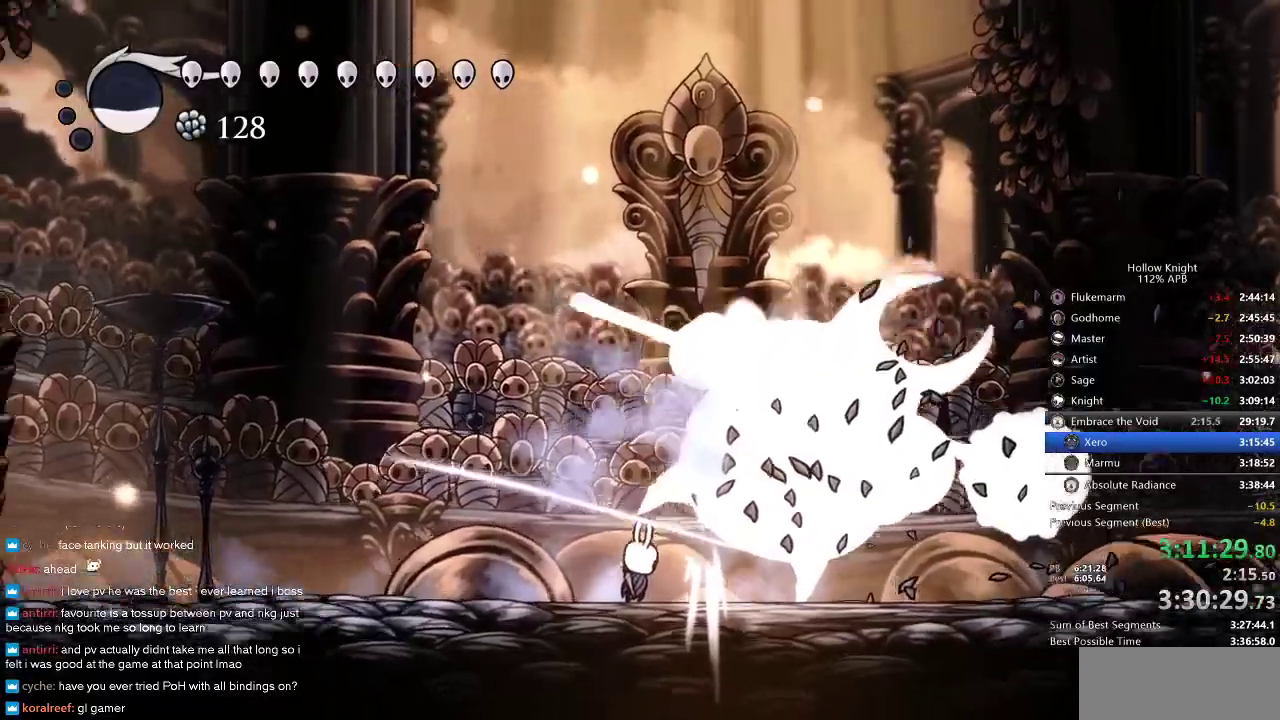
{"keys": ["nail", "right"], "events": []}
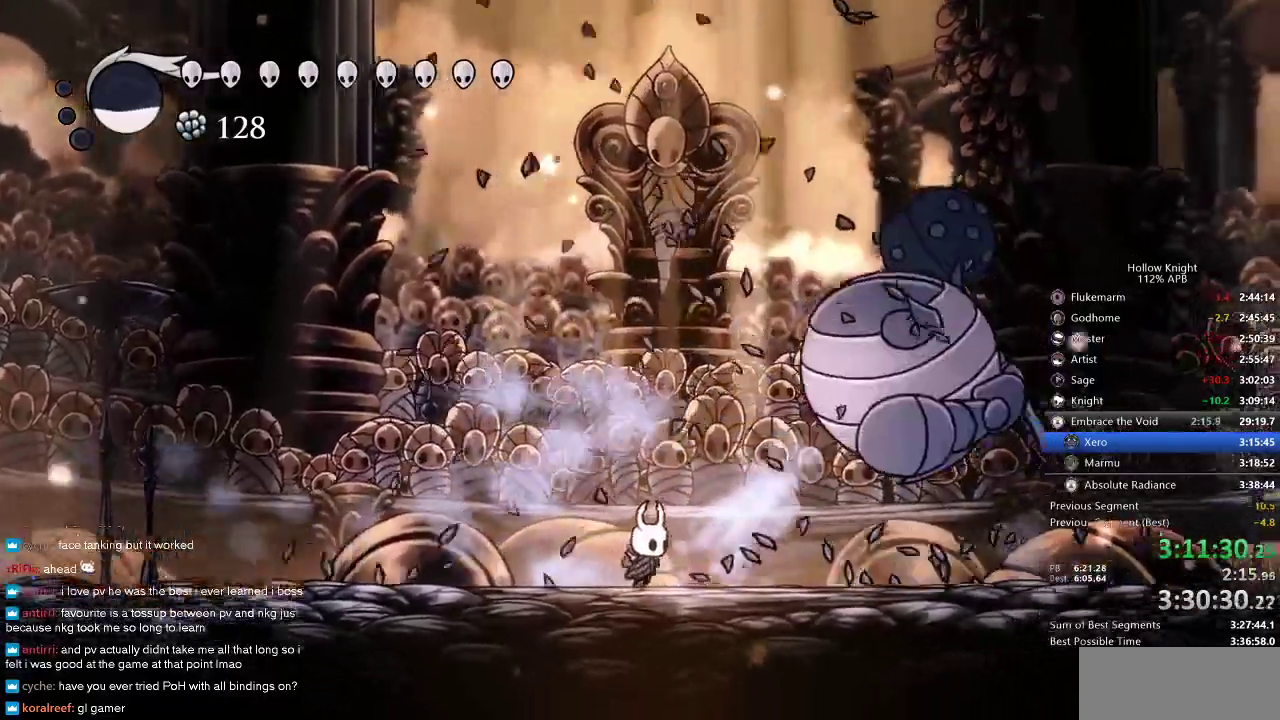
{"keys": ["nail", "right"], "events": []}
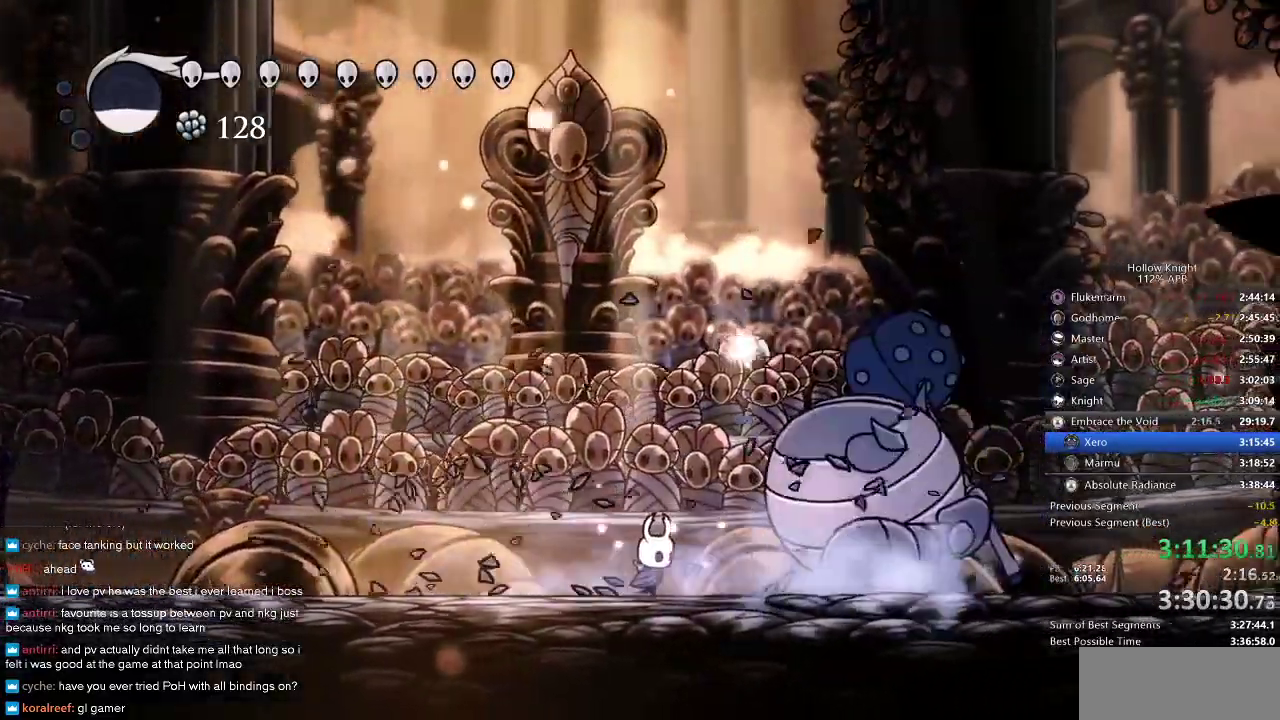
{"keys": ["nail"], "events": [[83, "right", "up"]]}
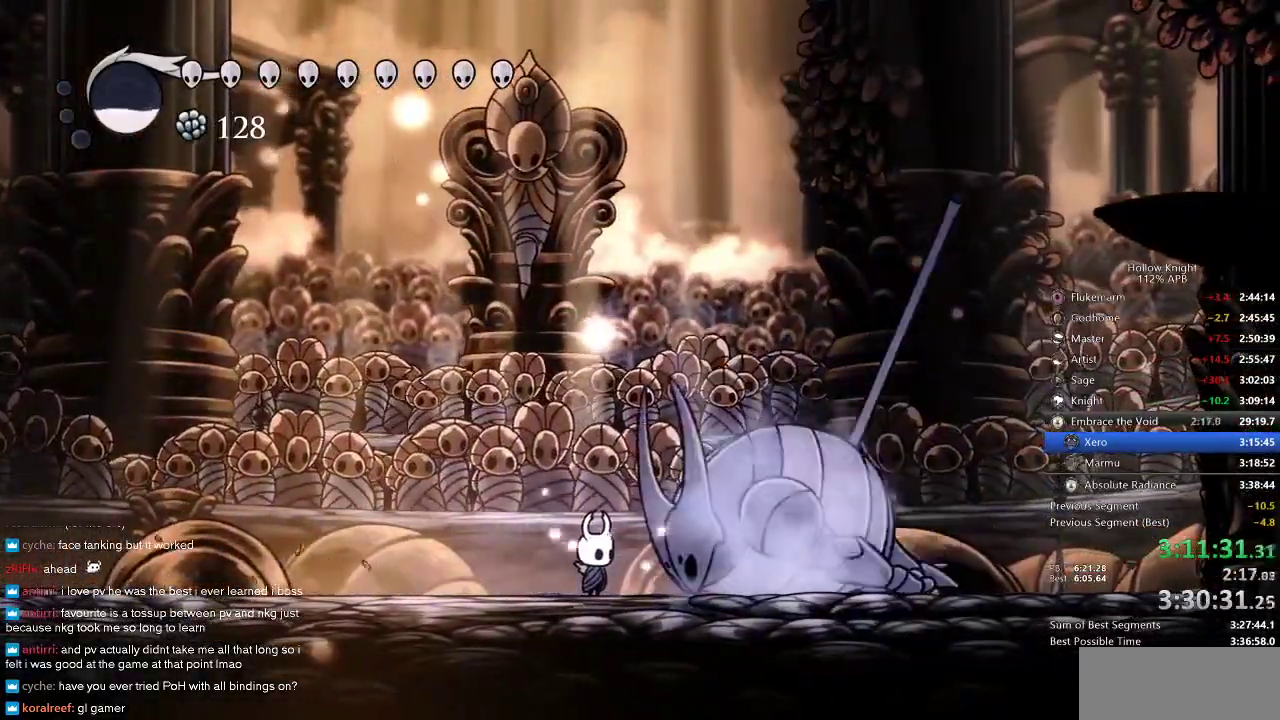
{"keys": ["nail"], "events": []}
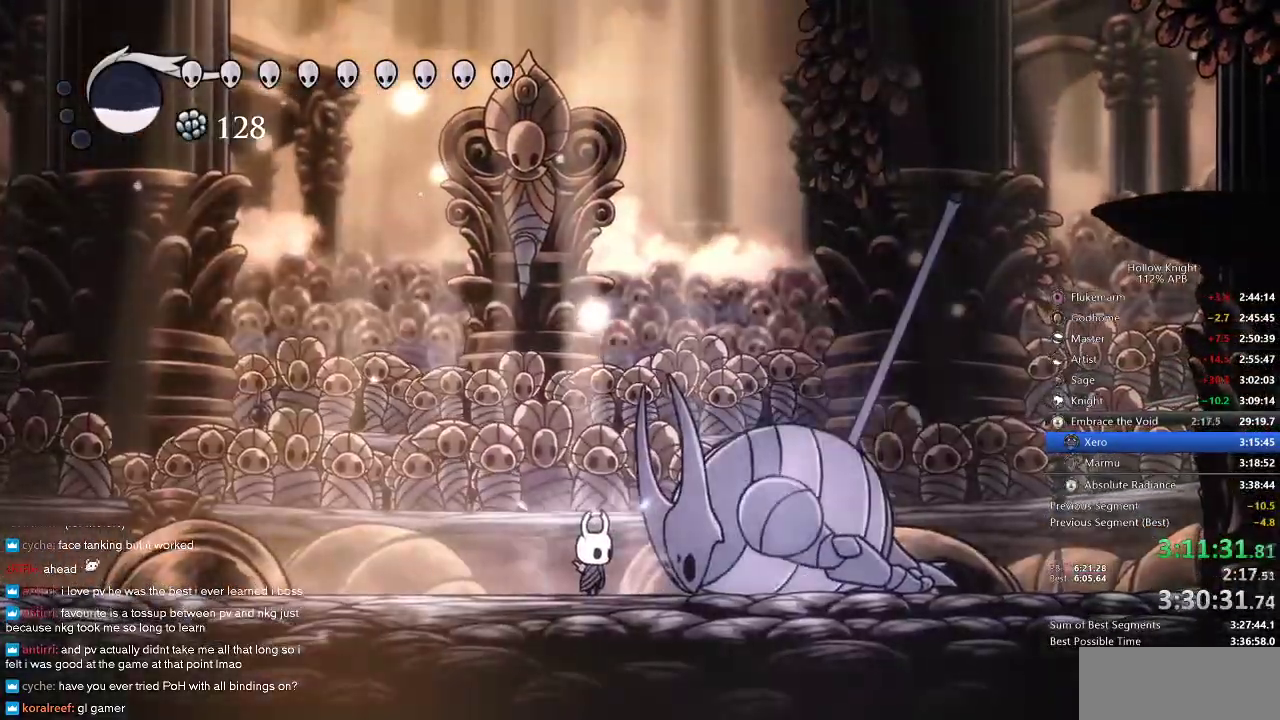
{"keys": ["nail"], "events": []}
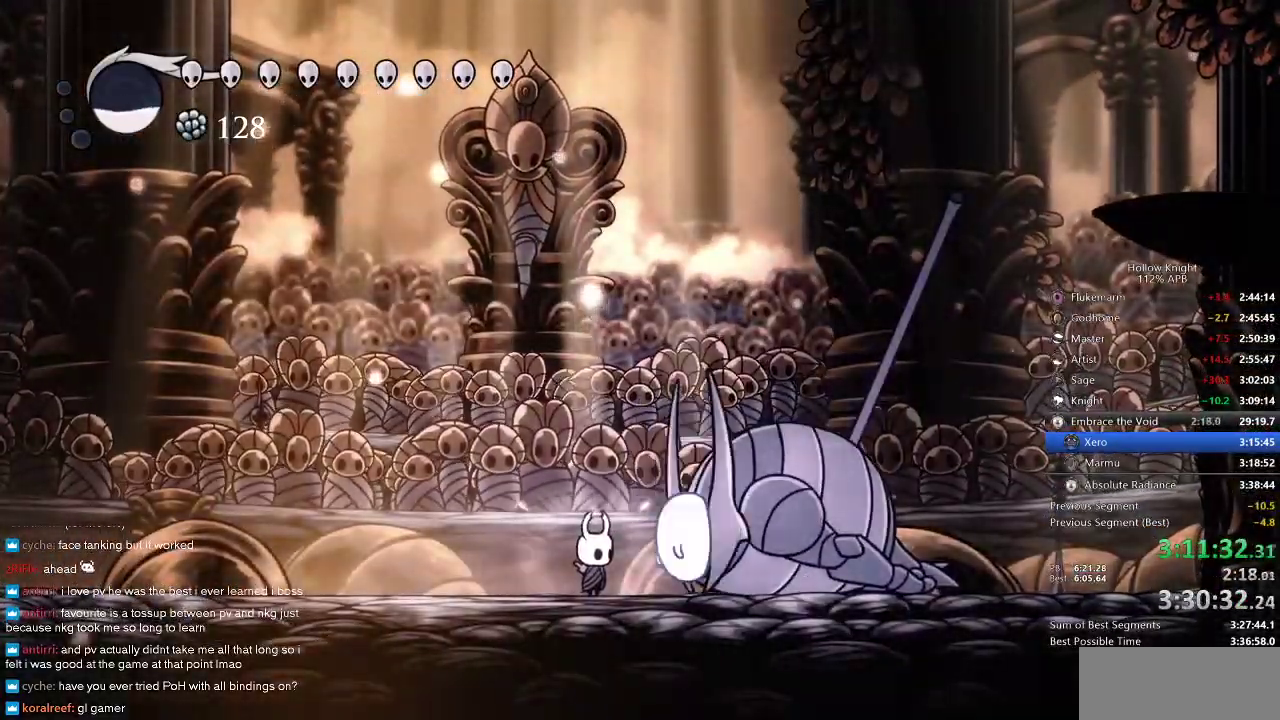
{"keys": [], "events": [[450, "nail", "up"]]}
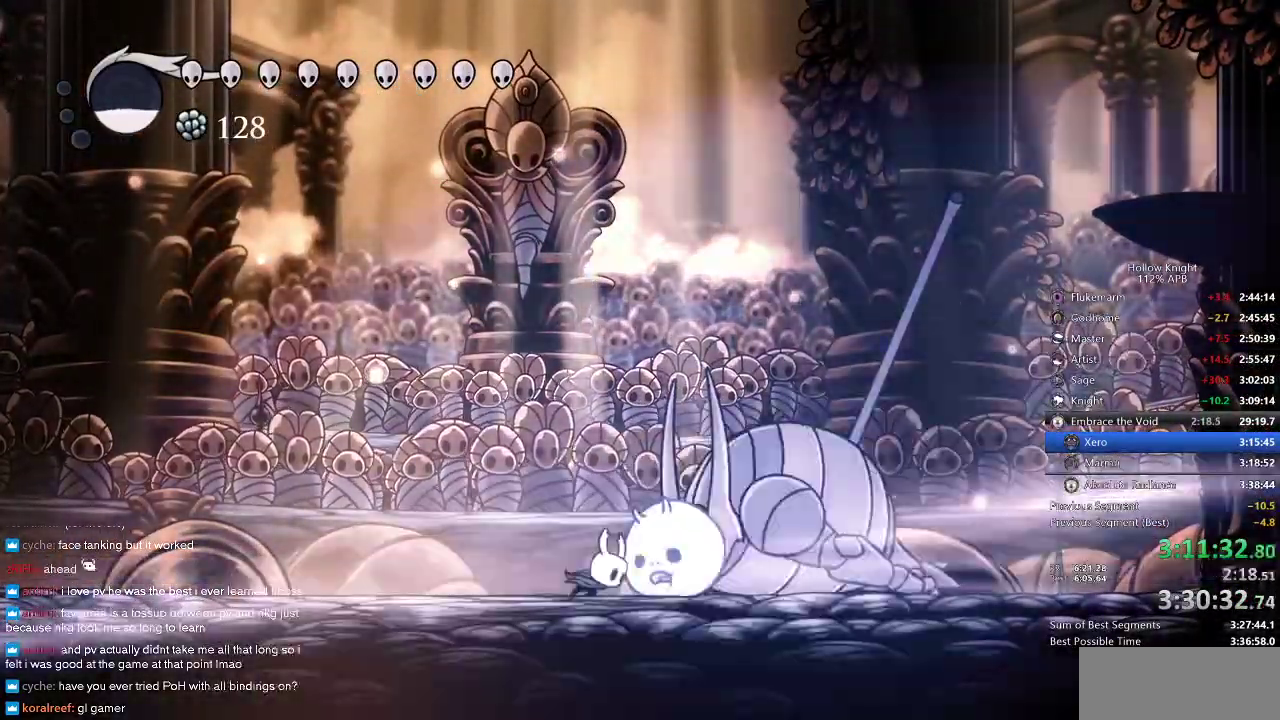
{"keys": [], "events": []}
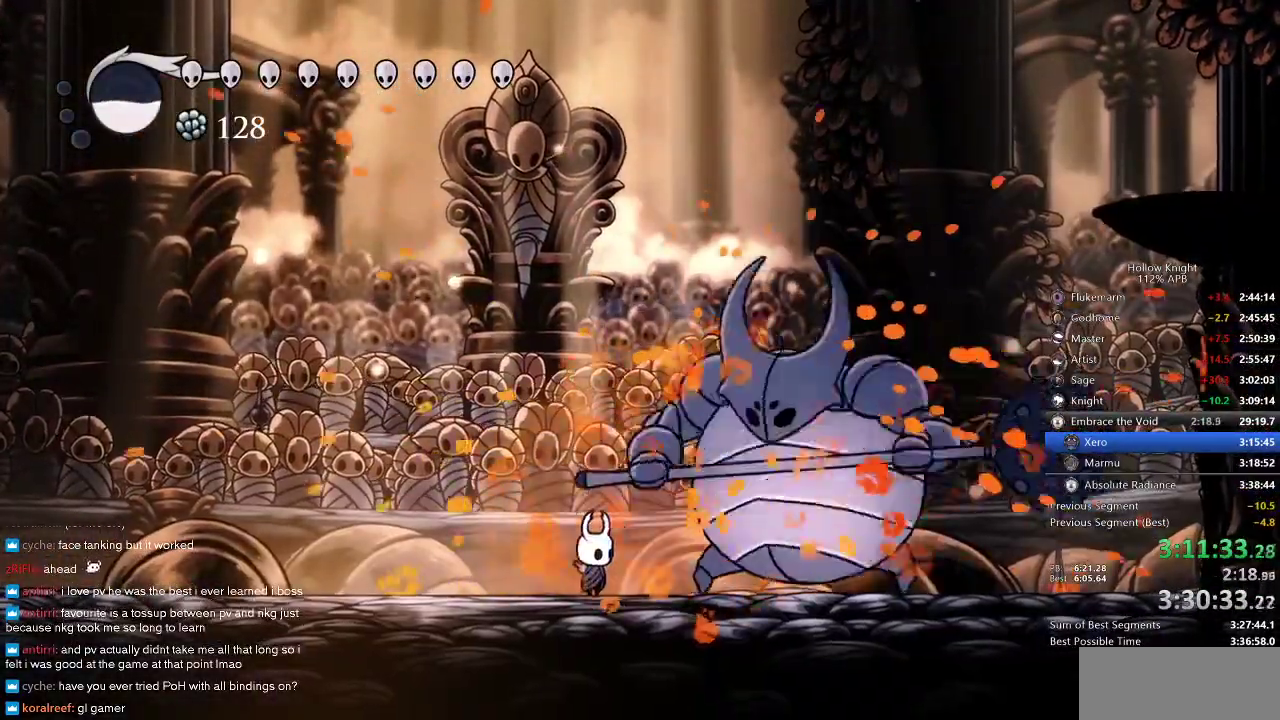
{"keys": ["nail", "right"], "events": [[50, "right", "down"], [150, "right", "up"], [183, "nail", "down"], [283, "nail", "up"], [450, "nail", "down"], [450, "right", "down"]]}
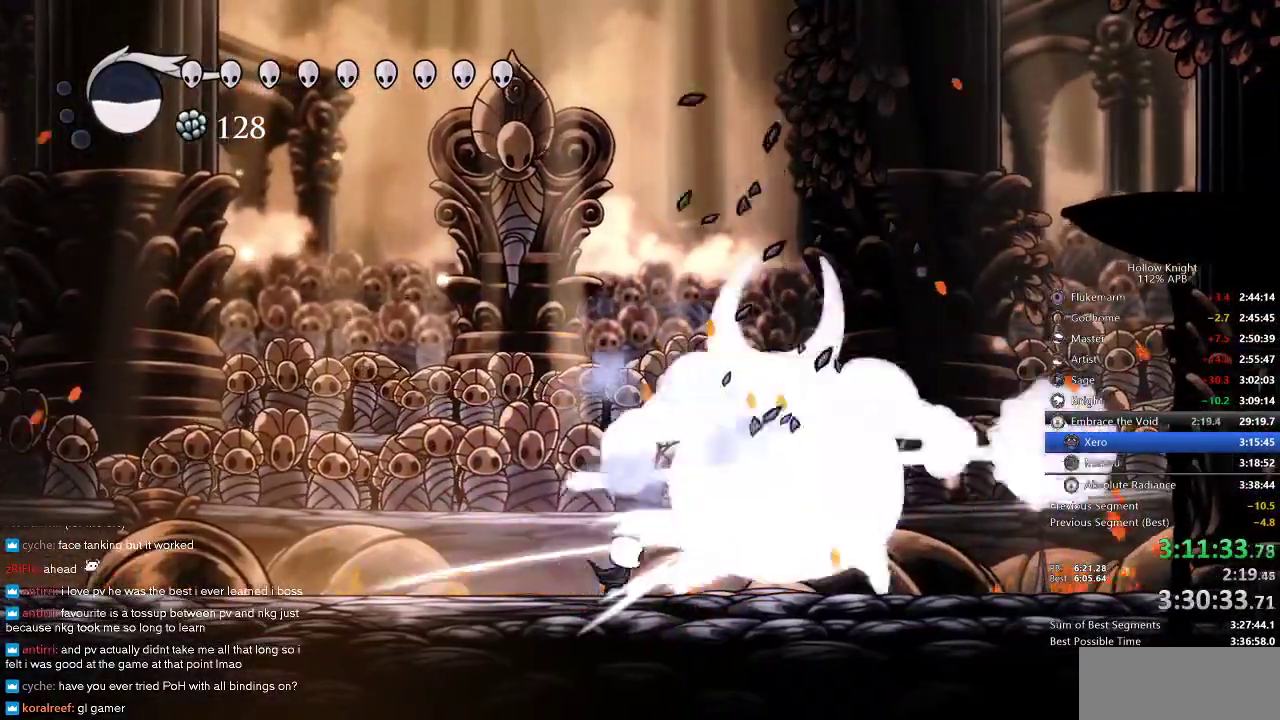
{"keys": ["jump", "right"], "events": [[50, "nail", "up"], [50, "right", "up"], [266, "nail", "down"], [266, "right", "down"], [350, "nail", "up"], [500, "jump", "down"]]}
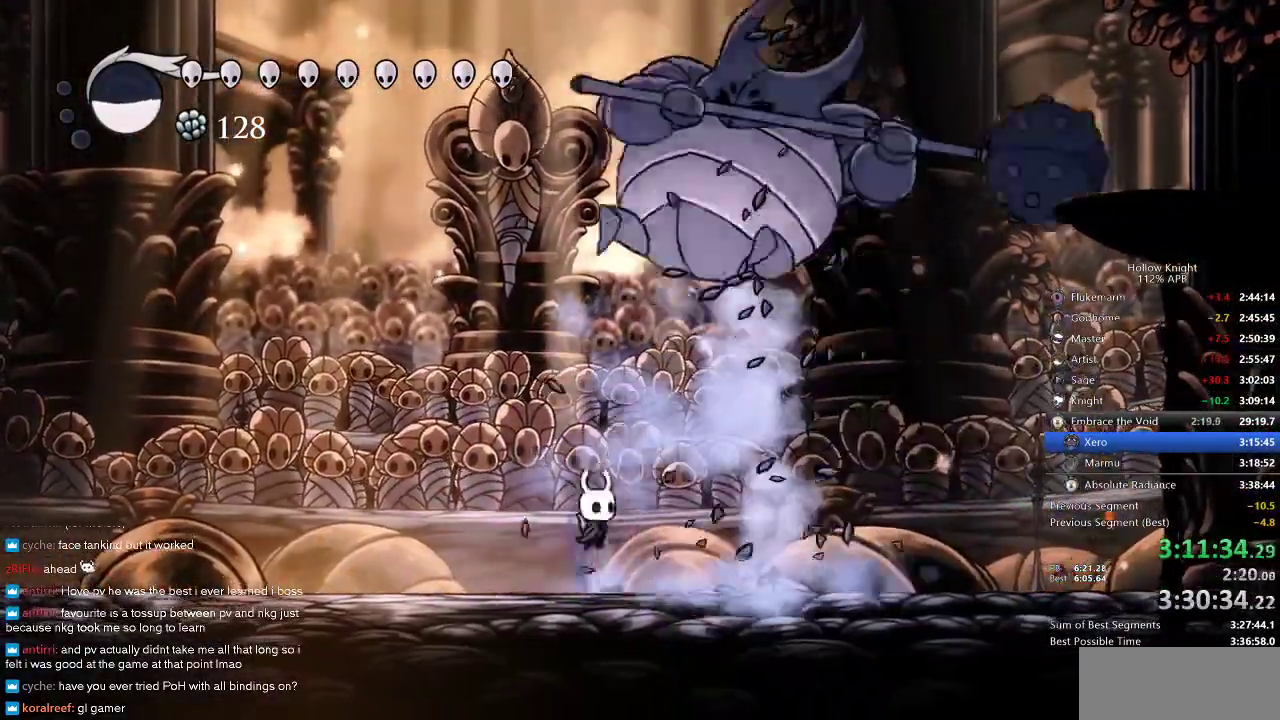
{"keys": ["jump", "nail", "right"], "events": [[33, "right", "up"], [33, "up", "down"], [266, "right", "down"], [400, "nail", "down"], [450, "up", "up"]]}
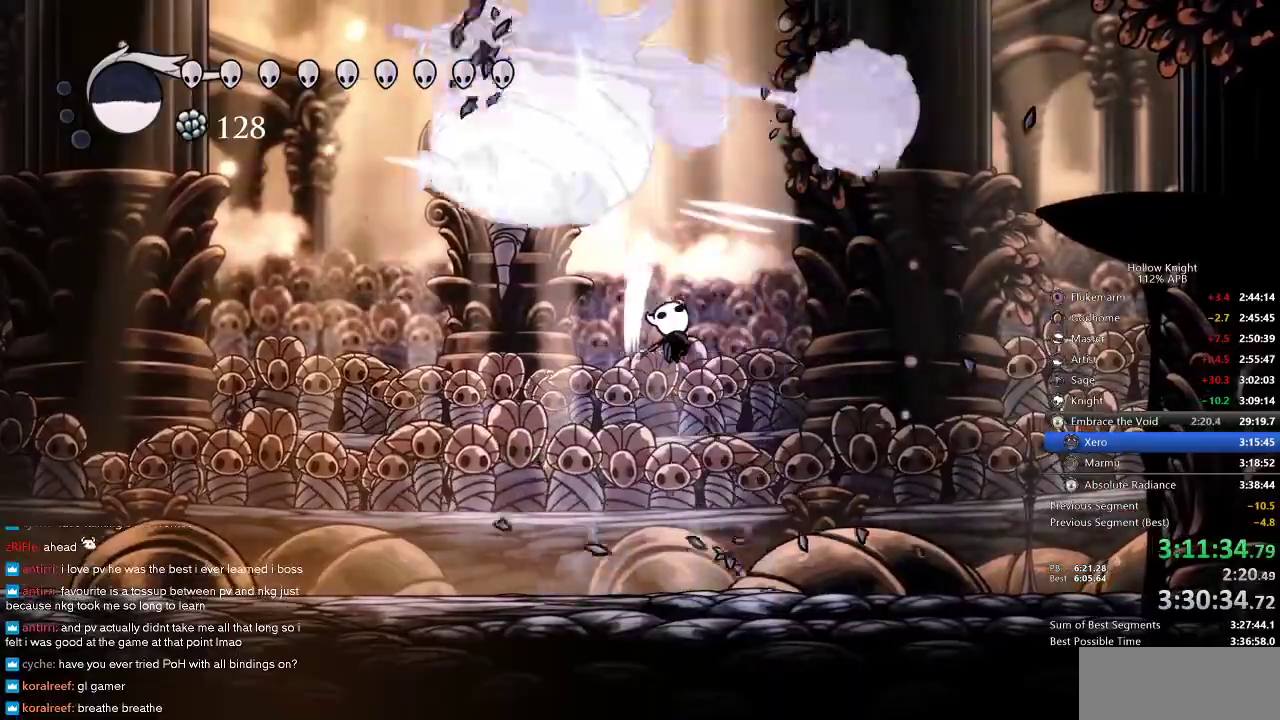
{"keys": [], "events": [[66, "jump", "up"], [66, "left", "down"], [66, "nail", "up"], [66, "right", "up"], [283, "nail", "down"], [383, "nail", "up"], [433, "left", "up"]]}
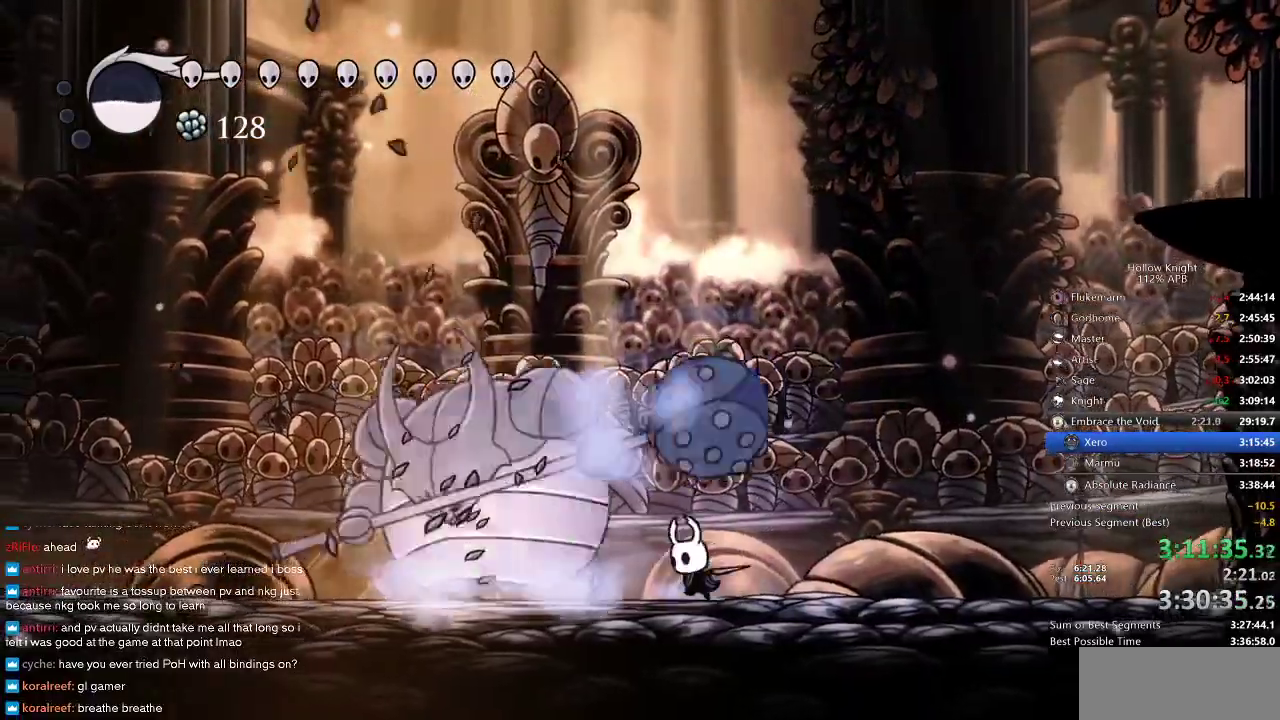
{"keys": ["left"], "events": [[83, "left", "down"], [83, "nail", "down"], [133, "nail", "up"], [266, "left", "up"], [350, "nail", "down"], [450, "left", "down"], [450, "nail", "up"]]}
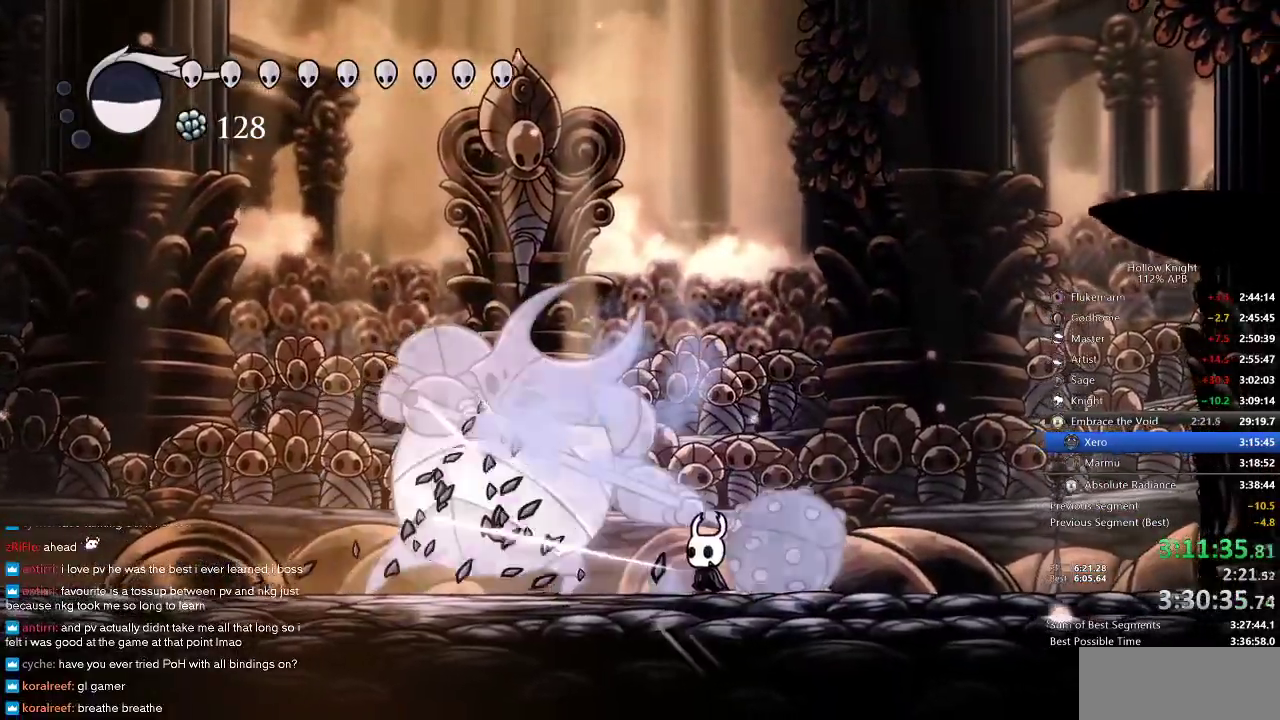
{"keys": ["left", "nail"], "events": [[100, "left", "up"], [133, "nail", "down"], [233, "nail", "up"], [416, "left", "down"], [466, "nail", "down"]]}
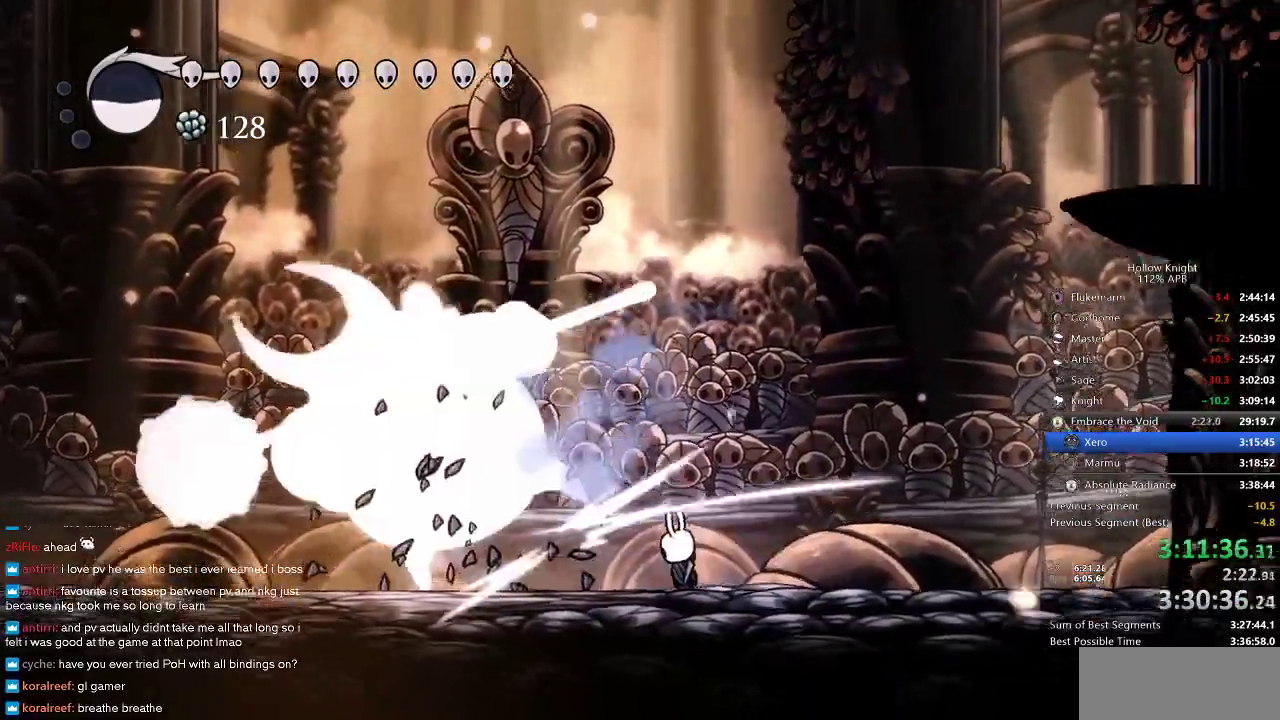
{"keys": ["left", "nail"], "events": [[16, "nail", "up"], [300, "nail", "down"]]}
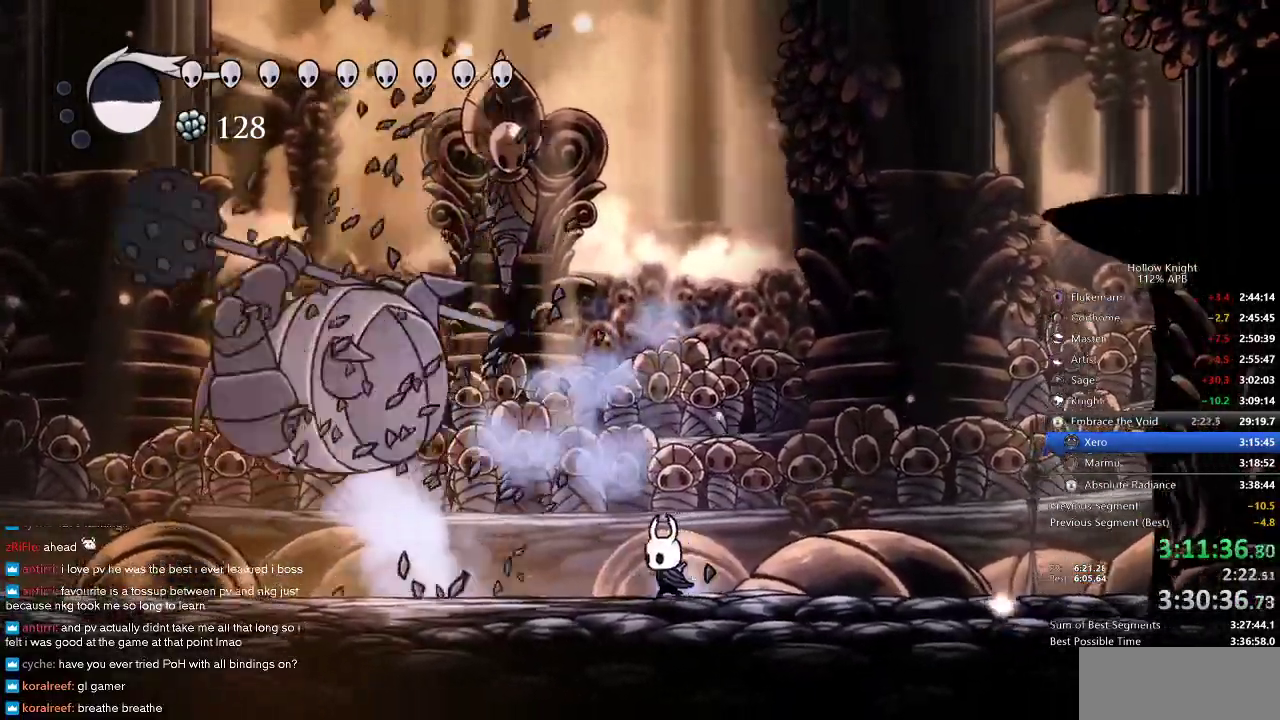
{"keys": ["left", "nail"], "events": []}
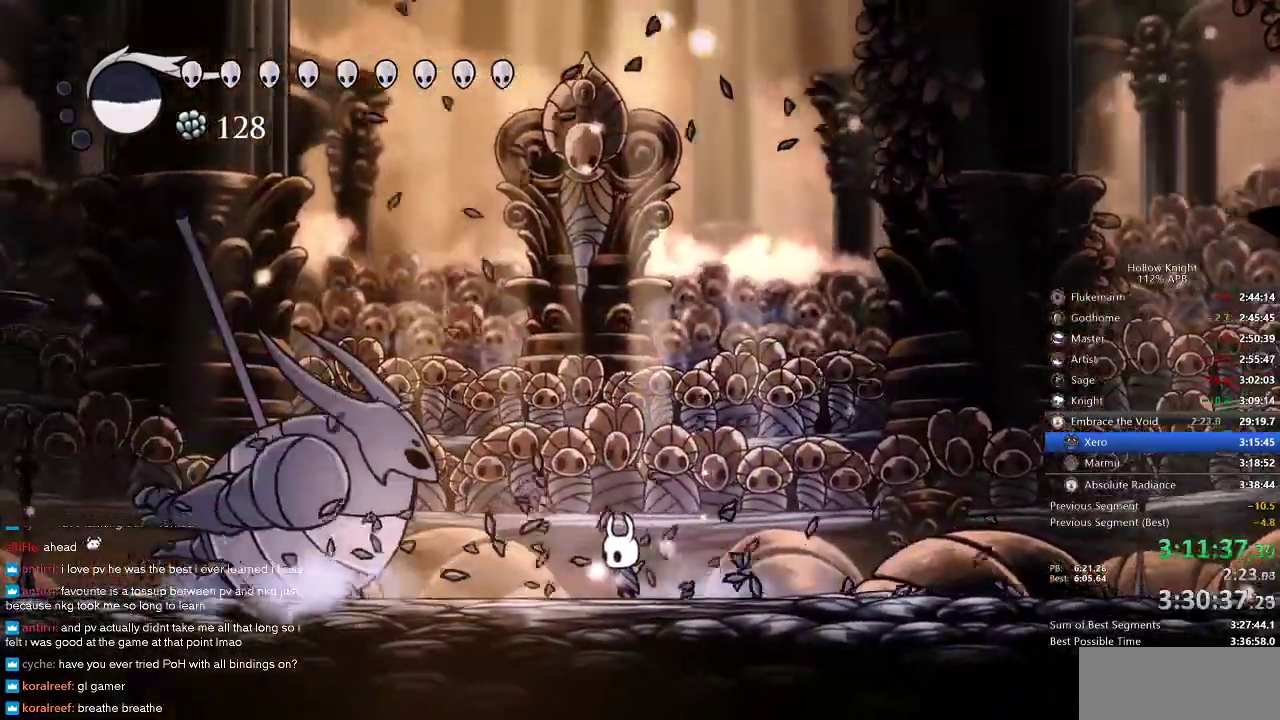
{"keys": ["nail"], "events": [[250, "left", "up"]]}
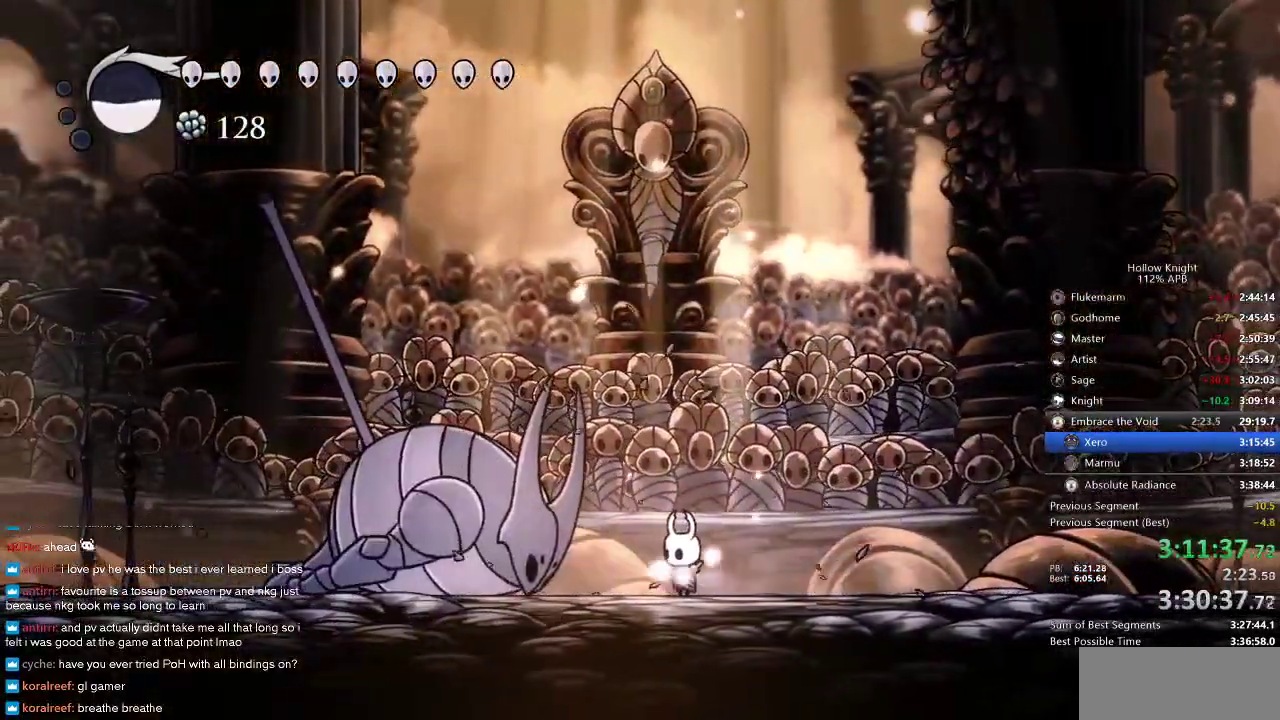
{"keys": ["nail"], "events": []}
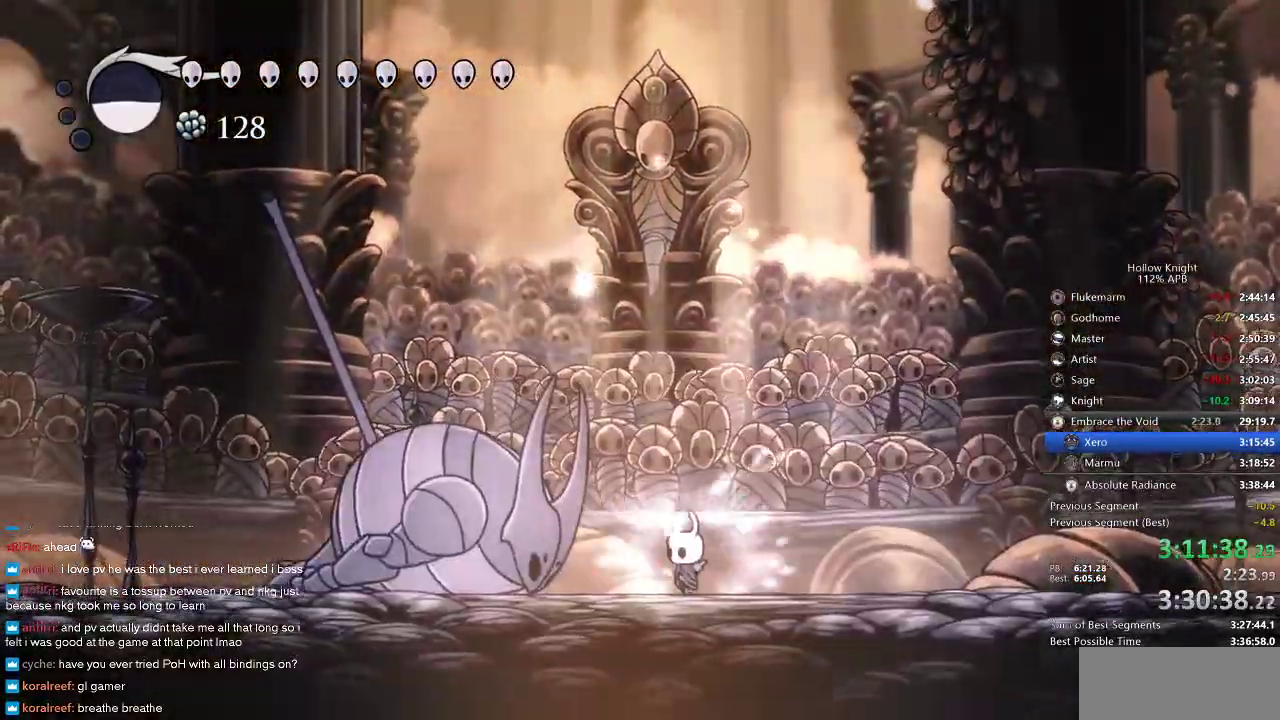
{"keys": ["nail"], "events": [[250, "left", "down"], [433, "left", "up"]]}
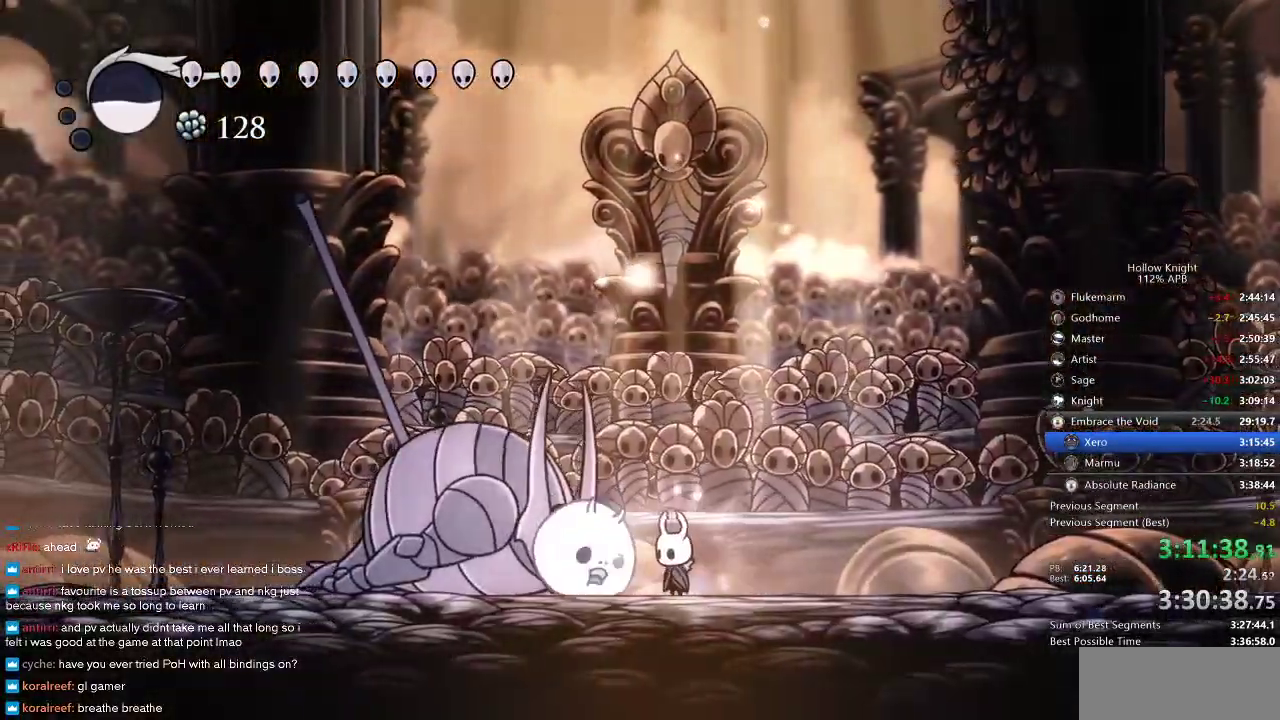
{"keys": [], "events": [[66, "nail", "up"]]}
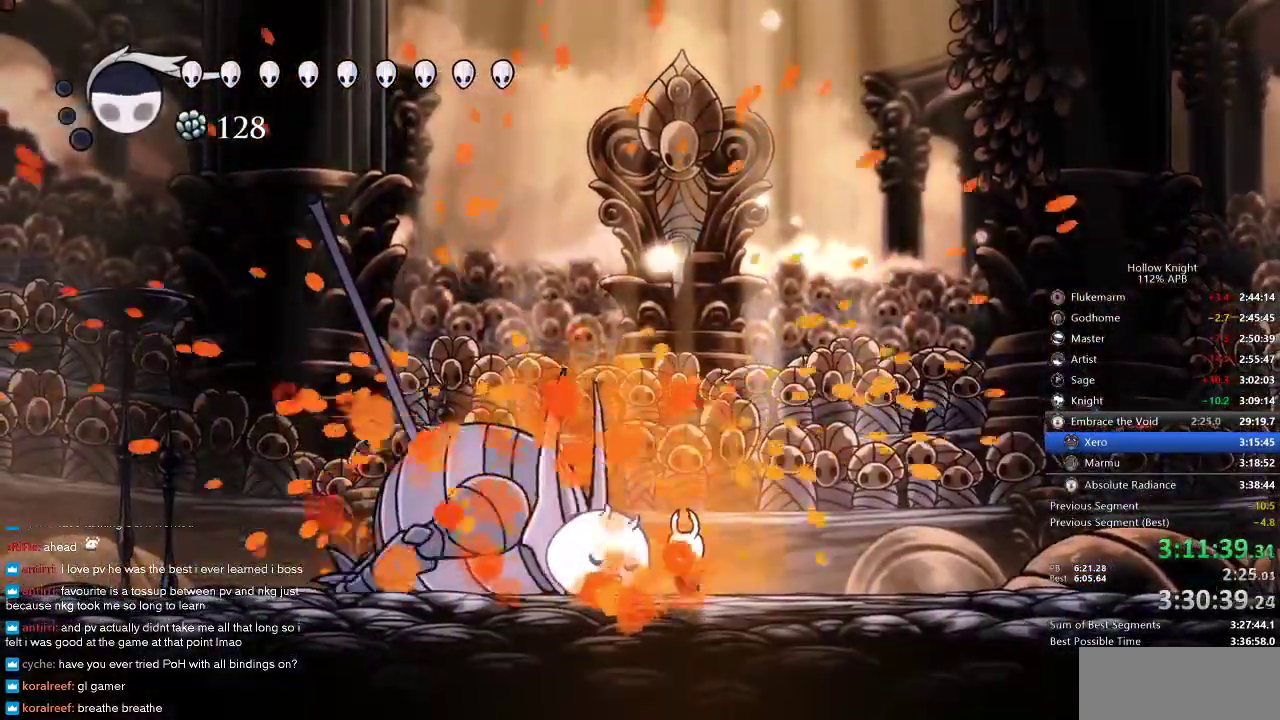
{"keys": [], "events": [[66, "left", "down"], [133, "left", "up"]]}
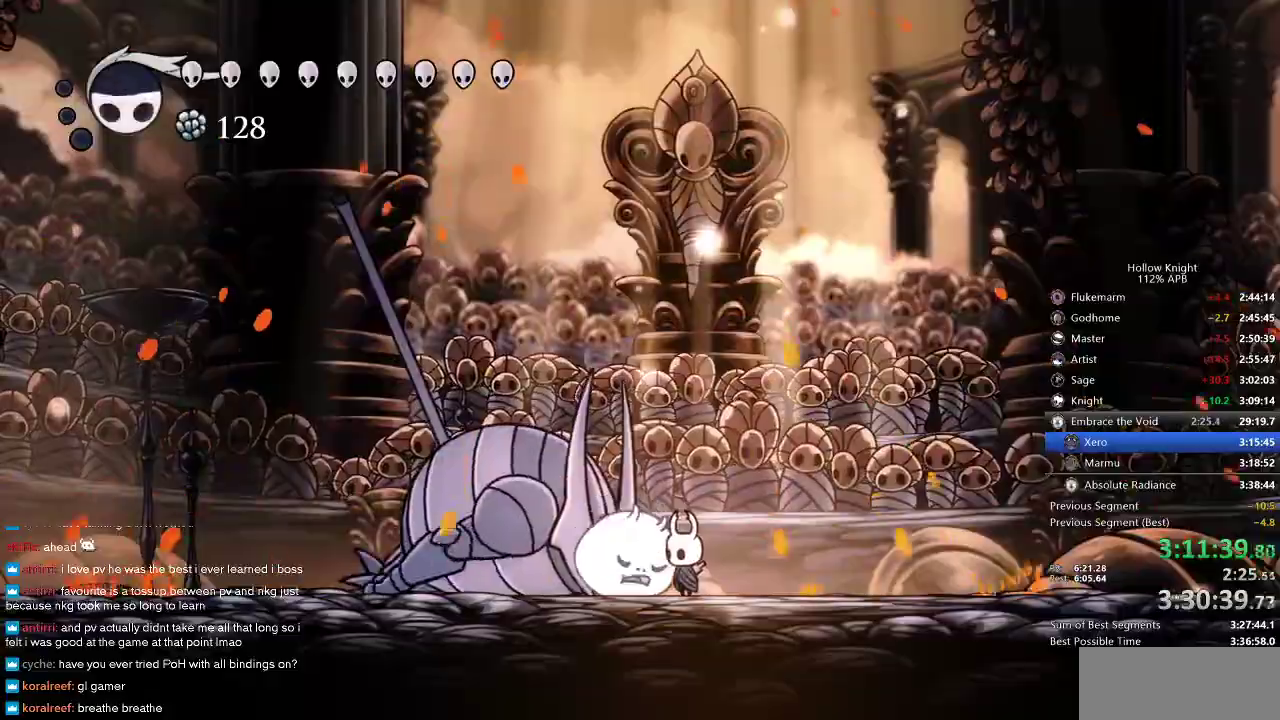
{"keys": ["dnail"], "events": [[133, "dnail", "down"]]}
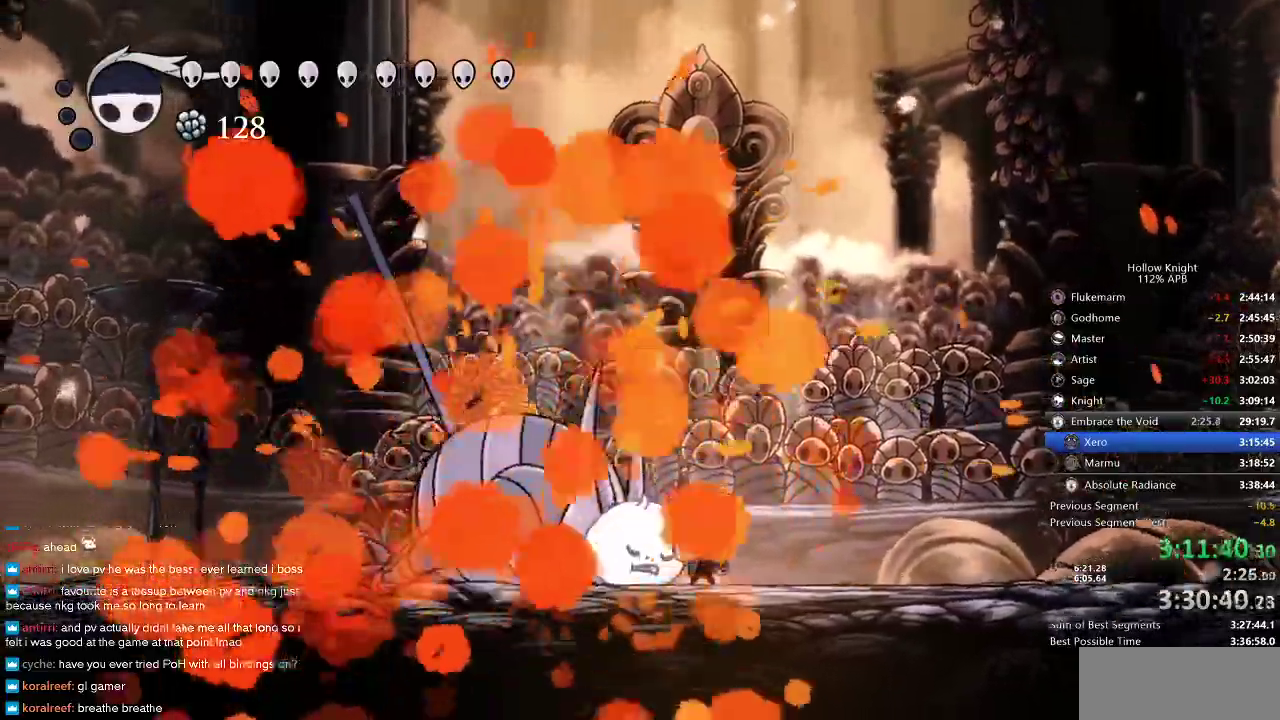
{"keys": ["dnail"], "events": []}
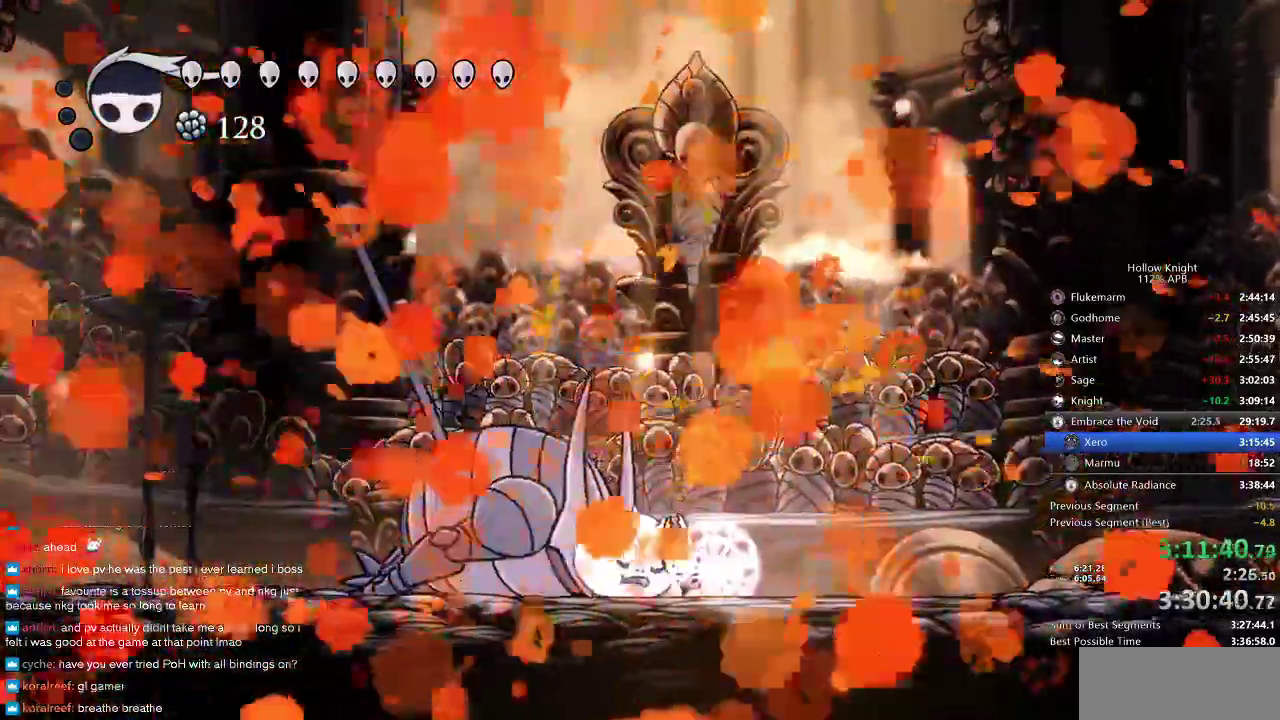
{"keys": ["dnail"], "events": []}